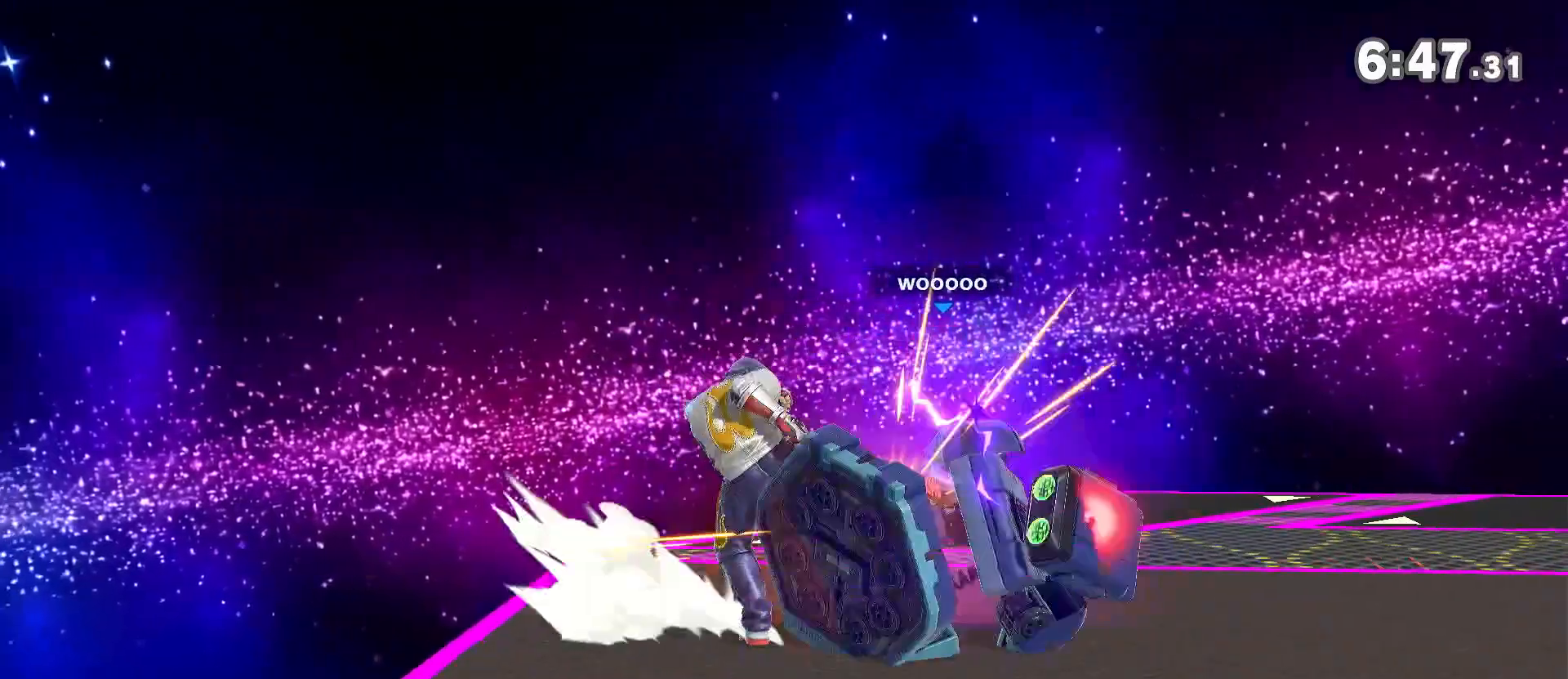
Gameplay with a controller (Nintendo layout); each line is a JSON object with the inputs held at the frame after it. "events" lists button and stick changes between this image and that frame as [ms after this image, input, new state], when the widget could be followed in between. Not read: DPAD_DOWN DPAD_UP L3 R3.
{"buttons": [], "left_stick": "center", "right_stick": "center", "events": [[500, "right_stick", "center"]]}
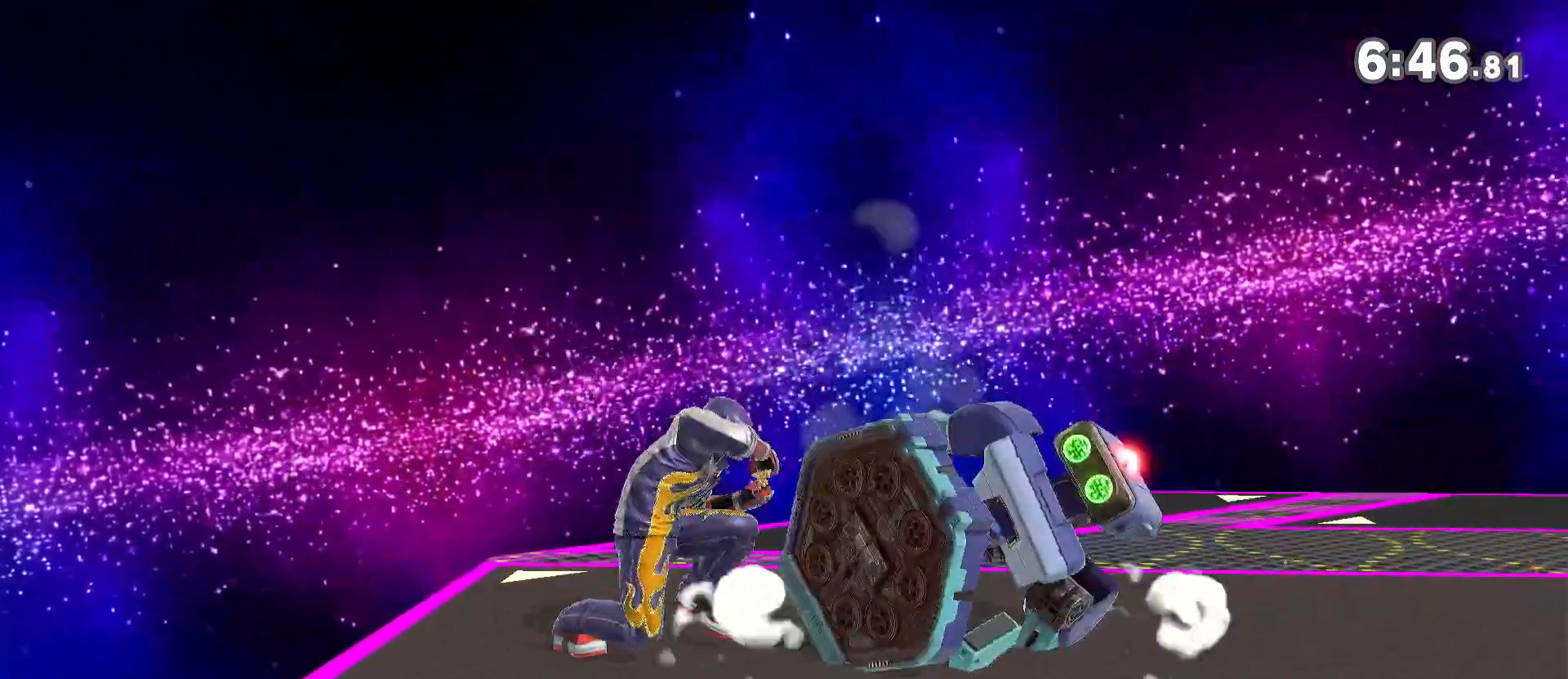
{"buttons": [], "left_stick": "down-right", "right_stick": "center", "events": [[250, "left_stick", "right"], [333, "left_stick", "down"], [400, "A", "down"], [400, "left_stick", "down-right"], [433, "A", "up"]]}
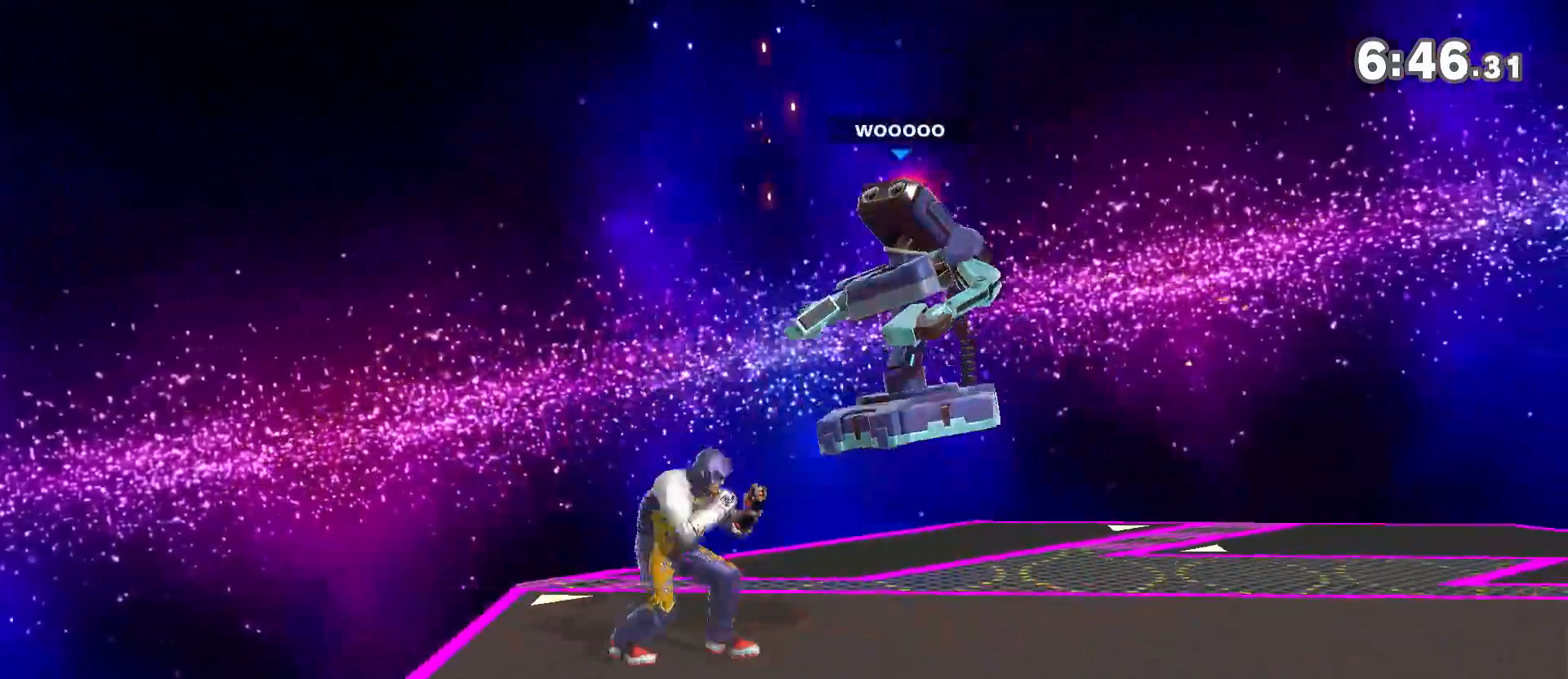
{"buttons": [], "left_stick": "center", "right_stick": "center", "events": [[67, "left_stick", "center"]]}
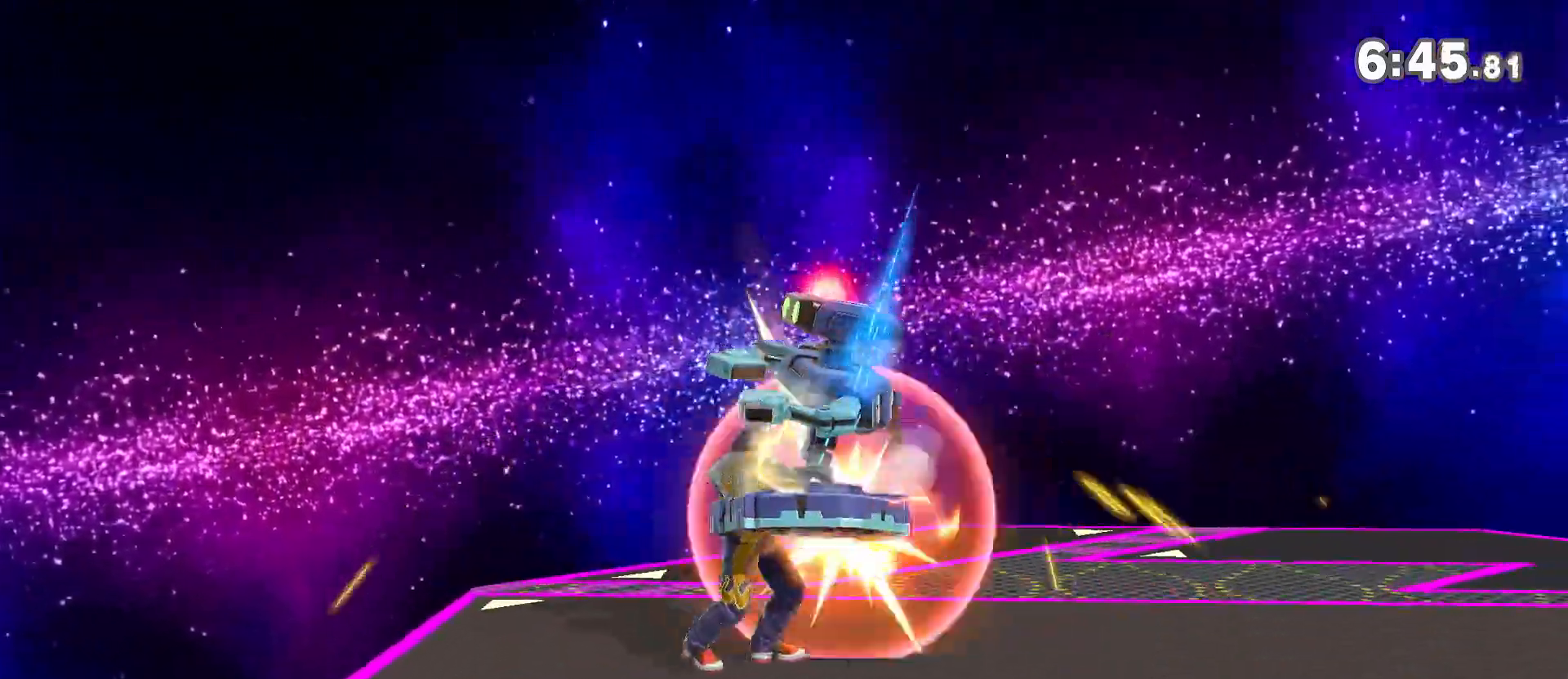
{"buttons": [], "left_stick": "up", "right_stick": "center", "events": [[200, "left_stick", "right"], [400, "left_stick", "up"], [417, "A", "down"], [450, "A", "up"]]}
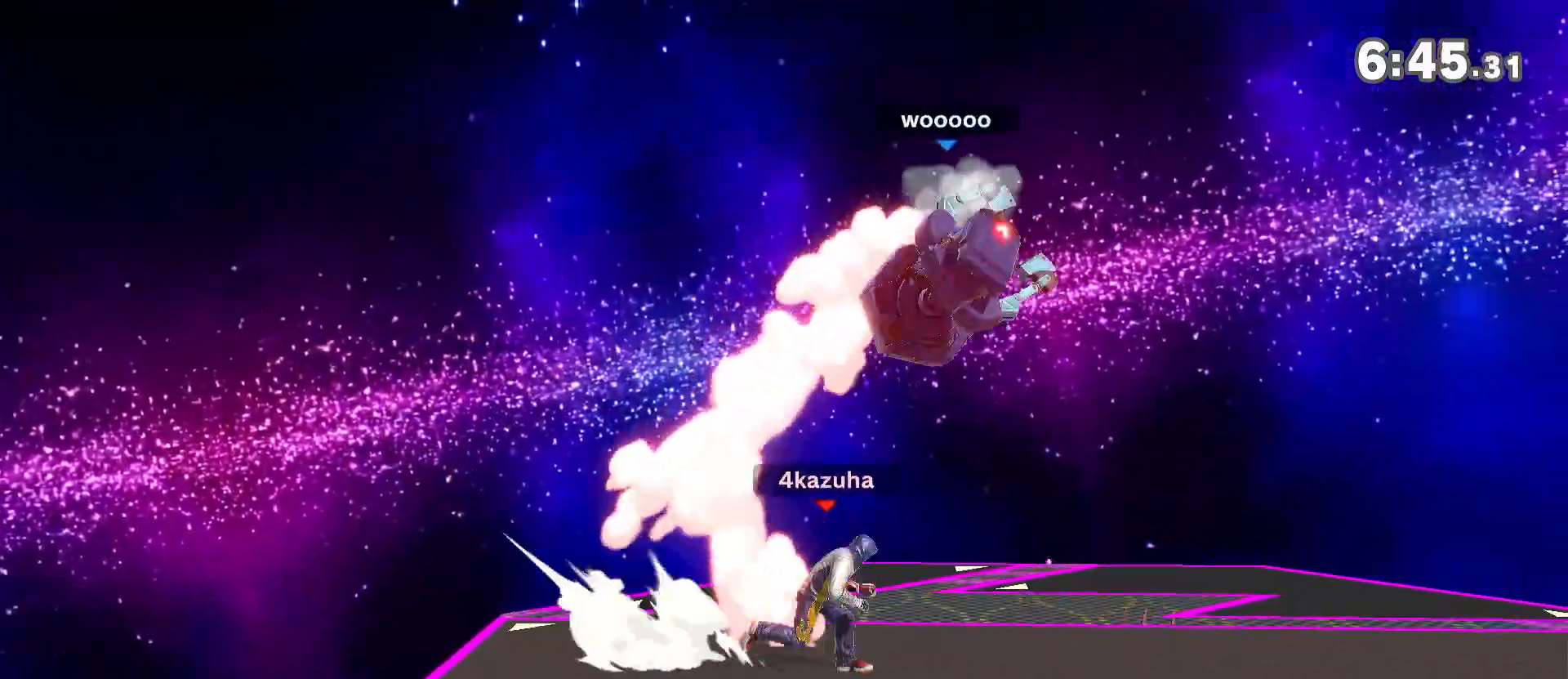
{"buttons": [], "left_stick": "center", "right_stick": "center", "events": [[33, "left_stick", "center"]]}
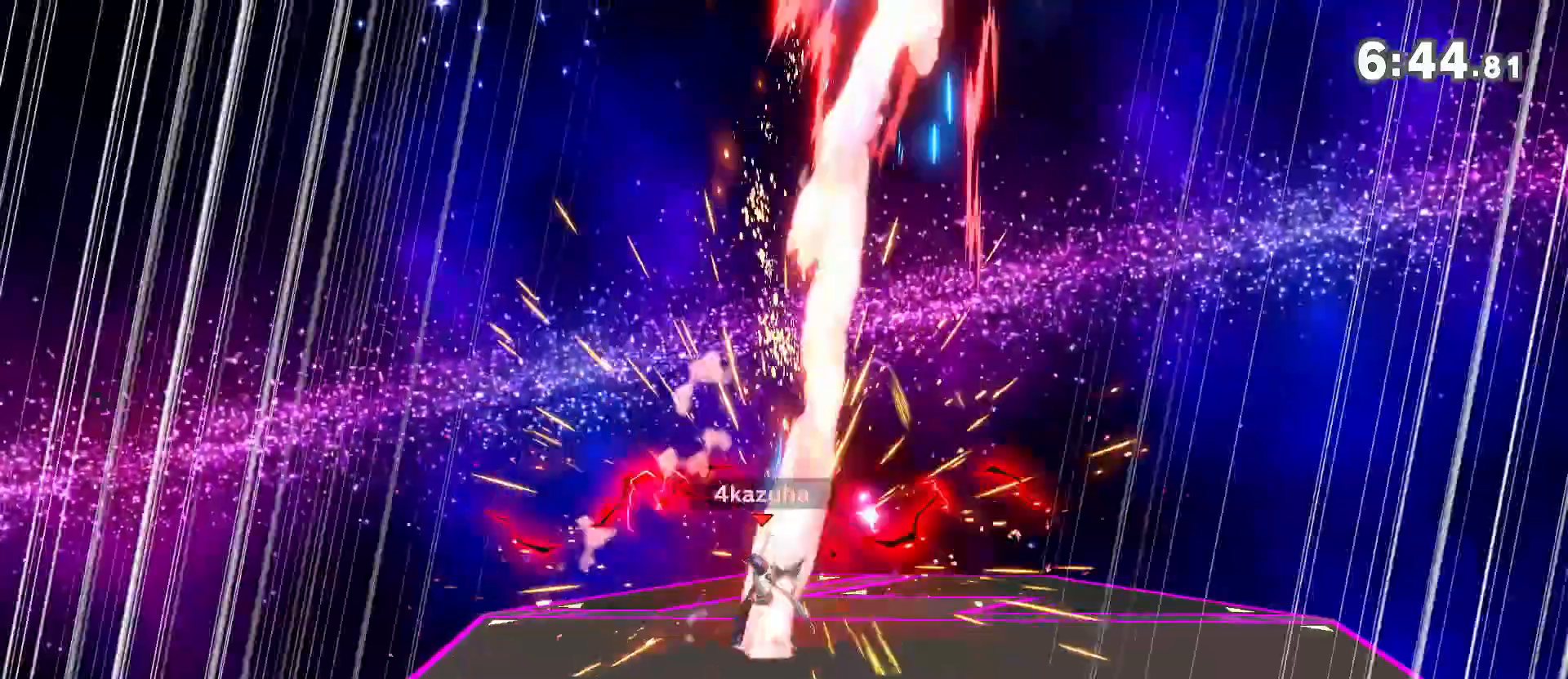
{"buttons": [], "left_stick": "center", "right_stick": "center", "events": [[367, "left_stick", "right"], [467, "left_stick", "center"]]}
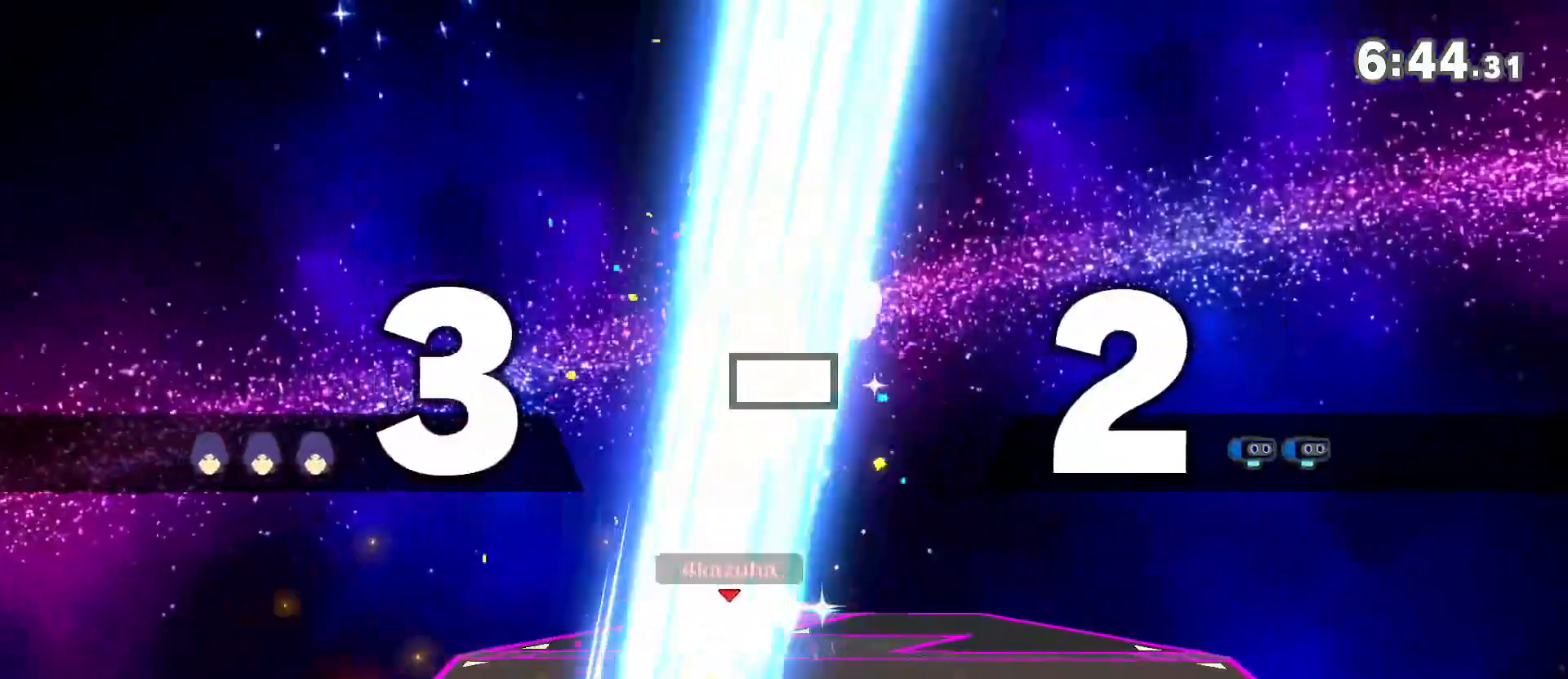
{"buttons": [], "left_stick": "center", "right_stick": "center", "events": [[33, "left_stick", "right"], [183, "Y", "down"], [233, "Y", "up"], [267, "B", "down"], [333, "B", "up"], [450, "left_stick", "center"]]}
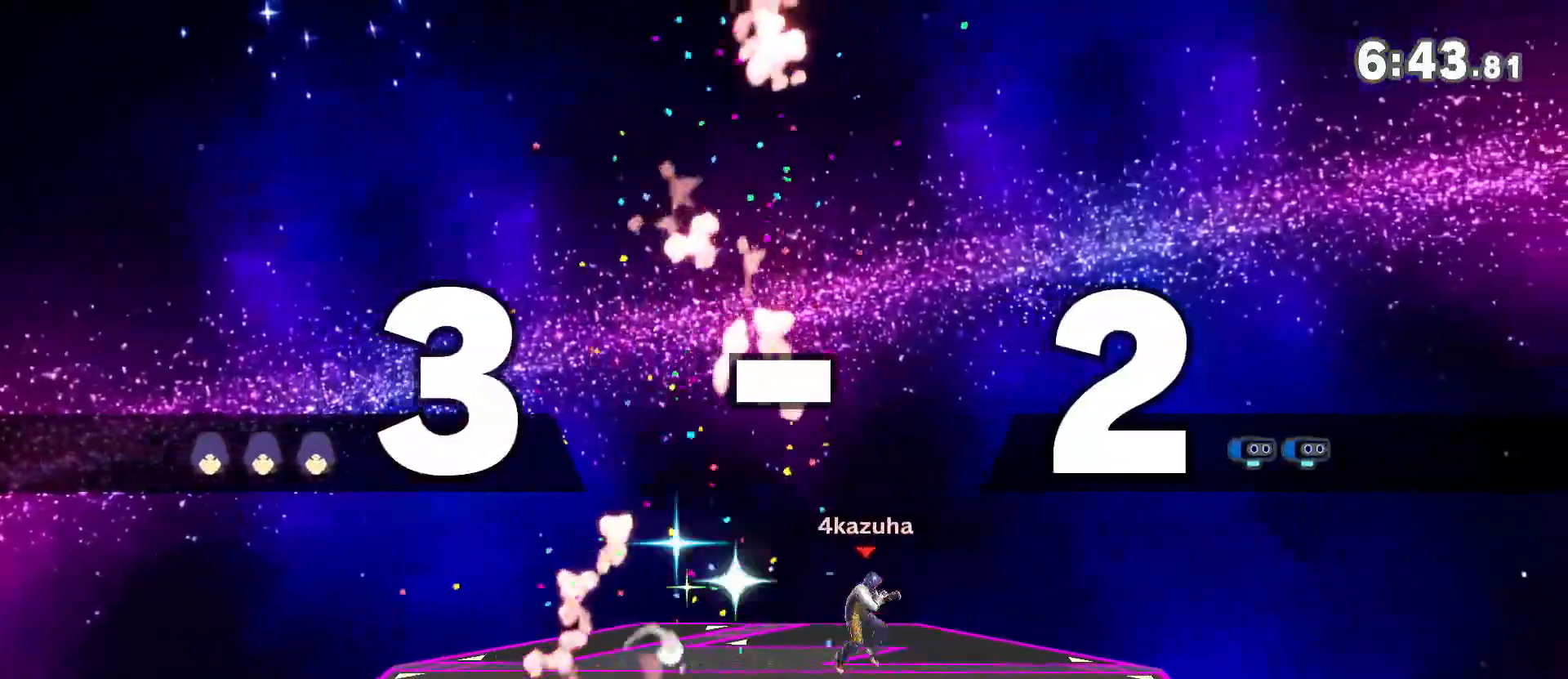
{"buttons": [], "left_stick": "left", "right_stick": "center", "events": [[17, "A", "down"], [50, "A", "up"], [83, "left_stick", "down"], [233, "left_stick", "center"], [300, "left_stick", "left"], [417, "left_stick", "center"], [483, "left_stick", "left"]]}
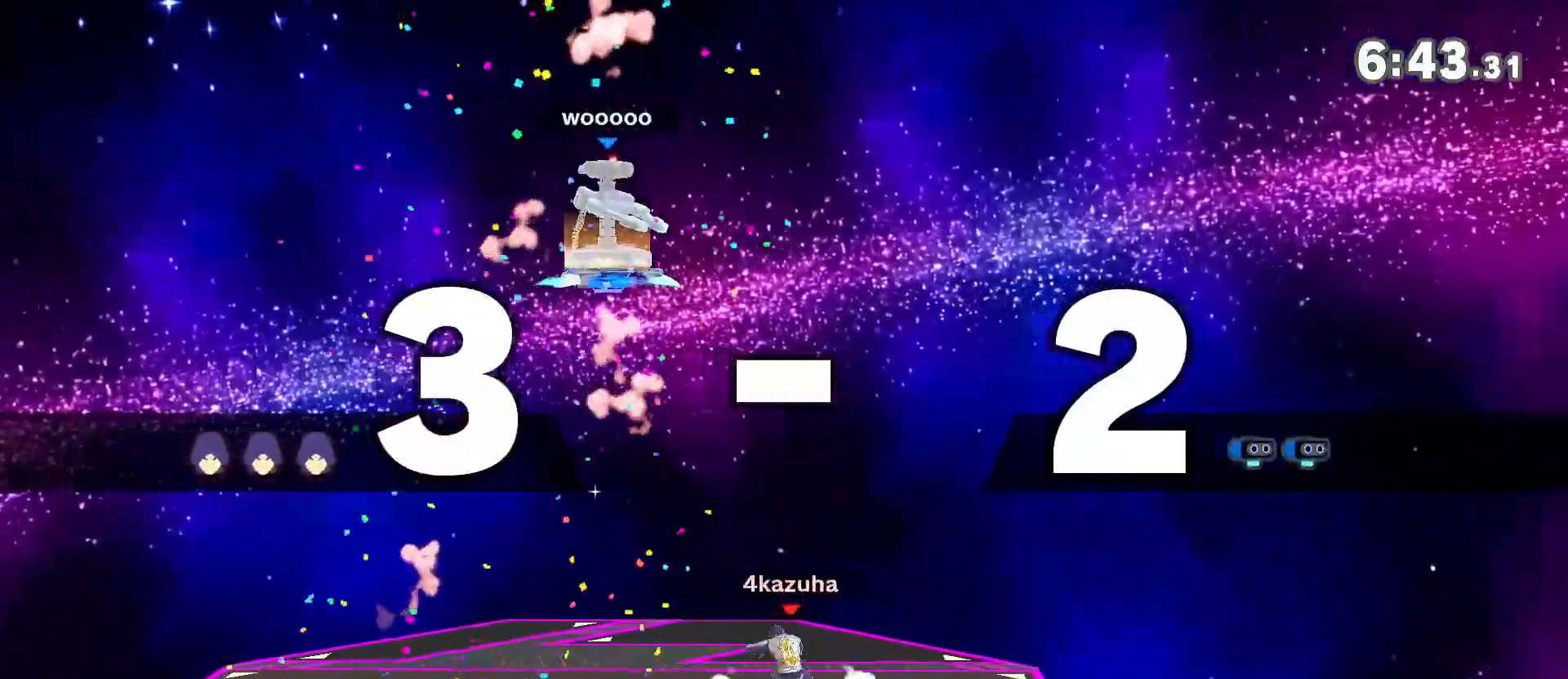
{"buttons": [], "left_stick": "right", "right_stick": "center", "events": [[33, "right_stick", "down"], [100, "right_stick", "center"], [167, "left_stick", "right"], [283, "DPAD_LEFT", "down"], [350, "DPAD_LEFT", "up"]]}
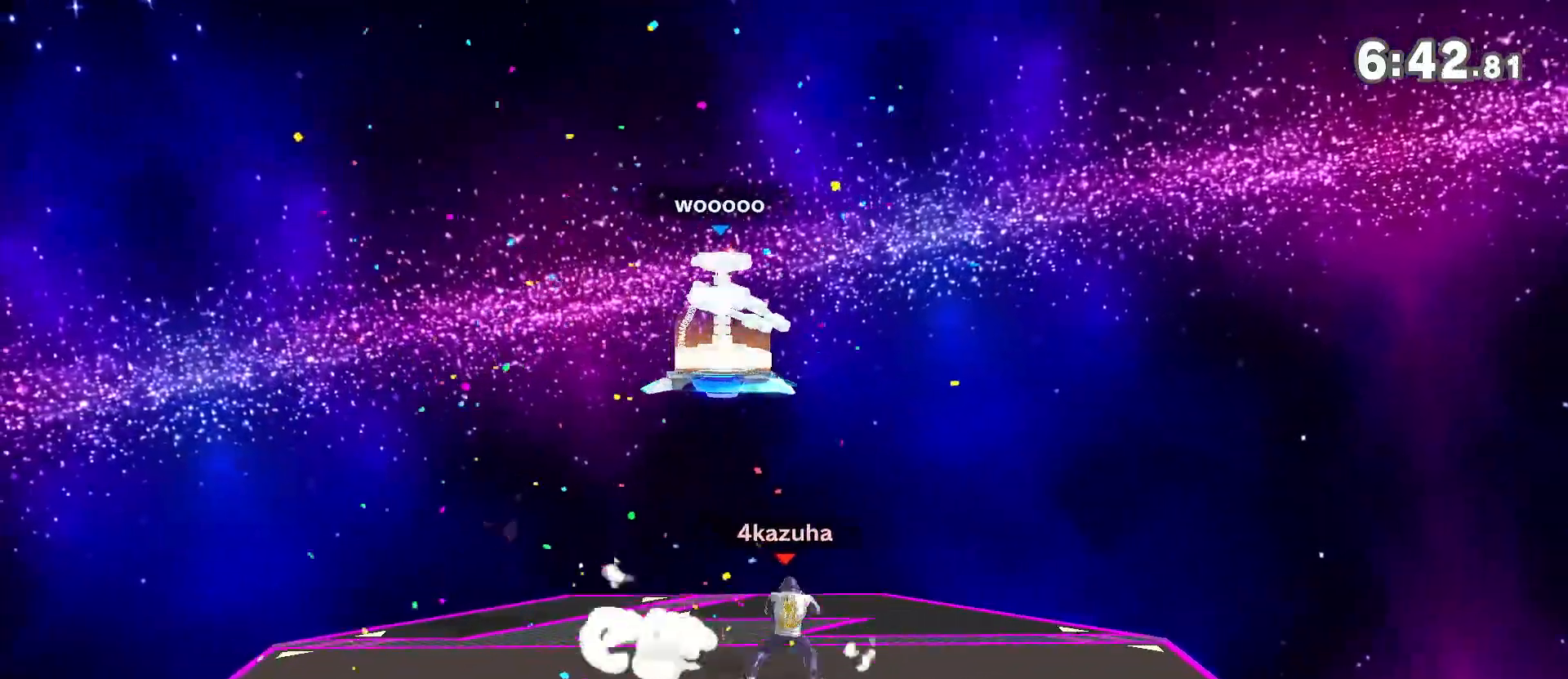
{"buttons": ["Y"], "left_stick": "left", "right_stick": "center", "events": [[433, "left_stick", "left"], [467, "Y", "down"]]}
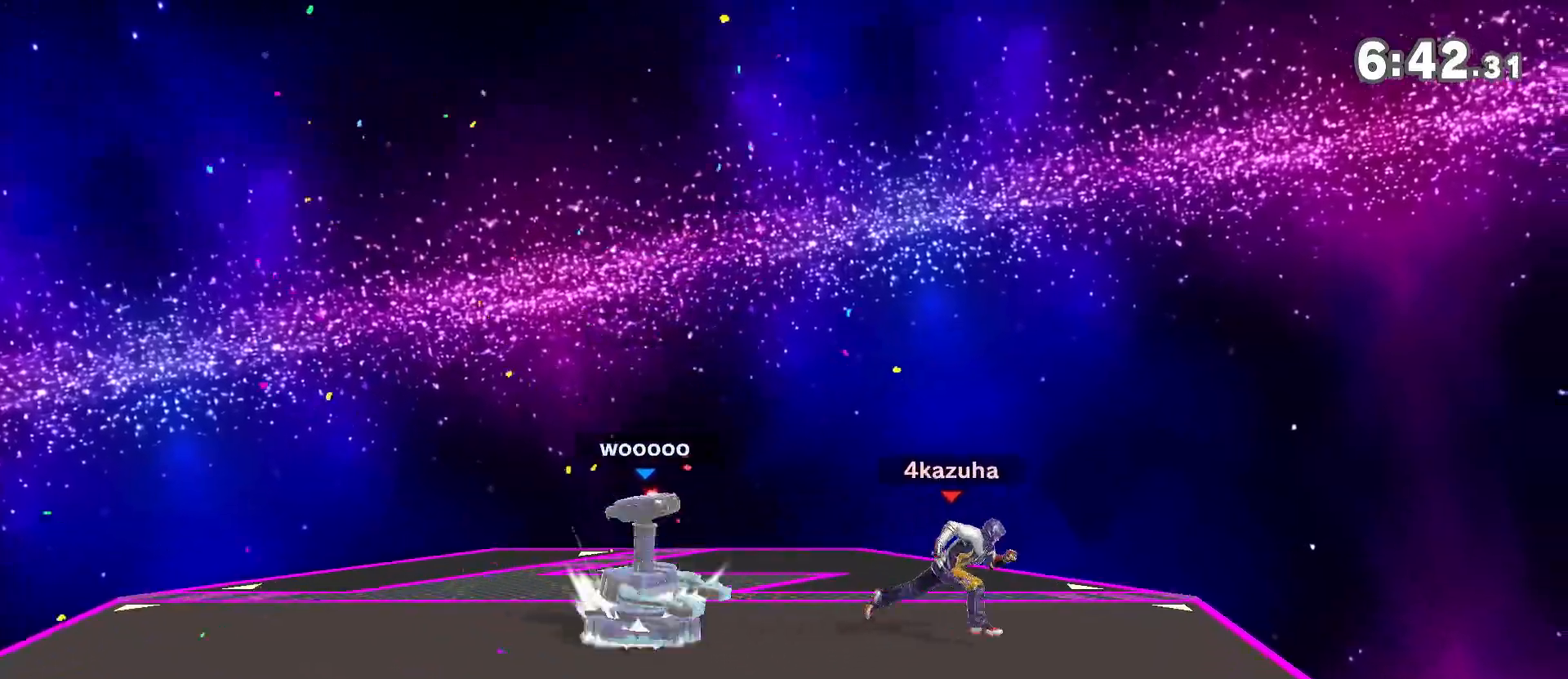
{"buttons": [], "left_stick": "down", "right_stick": "center", "events": [[100, "Y", "up"], [117, "A", "down"], [117, "Y", "down"], [150, "Y", "up"], [233, "A", "up"], [500, "left_stick", "down"]]}
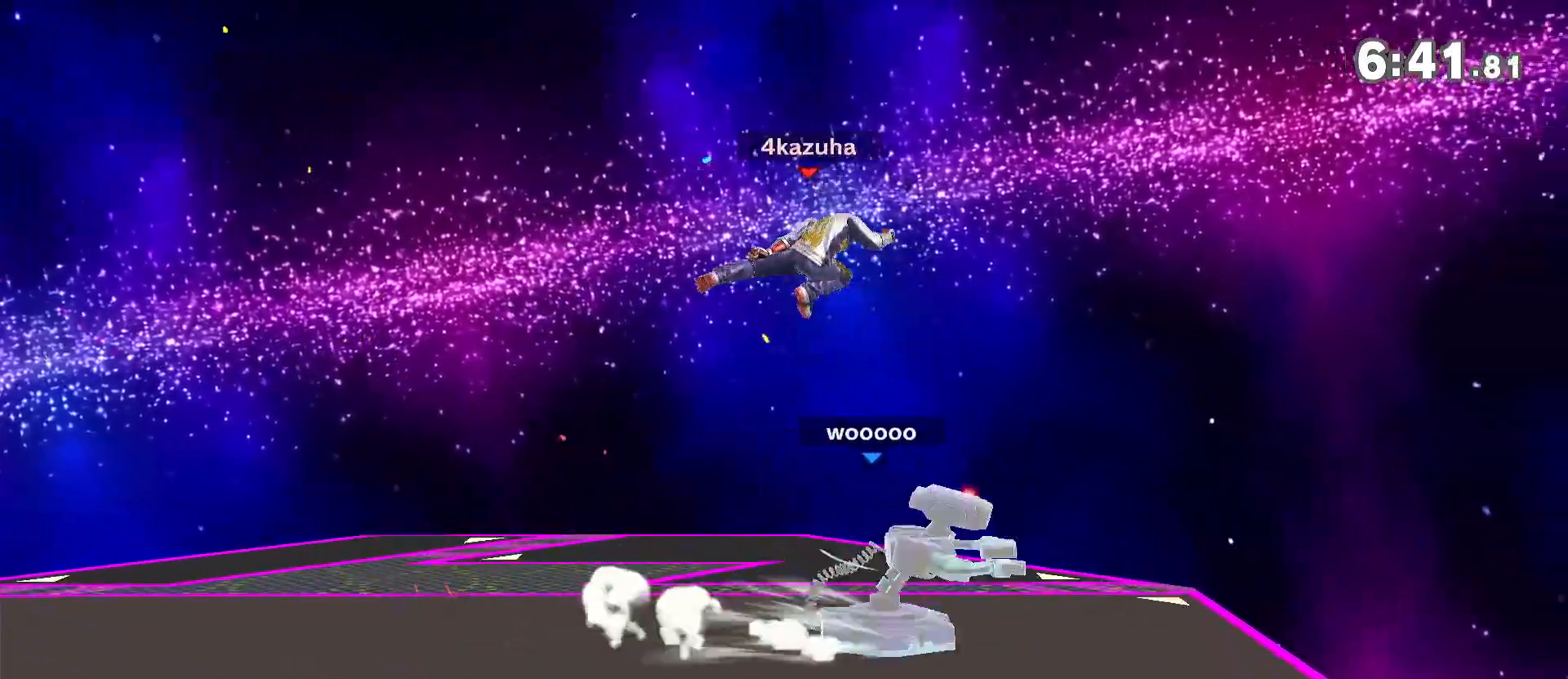
{"buttons": ["Y"], "left_stick": "right", "right_stick": "center", "events": [[100, "left_stick", "center"], [133, "DPAD_RIGHT", "down"], [200, "DPAD_RIGHT", "up"], [200, "left_stick", "left"], [417, "Y", "down"], [500, "left_stick", "right"]]}
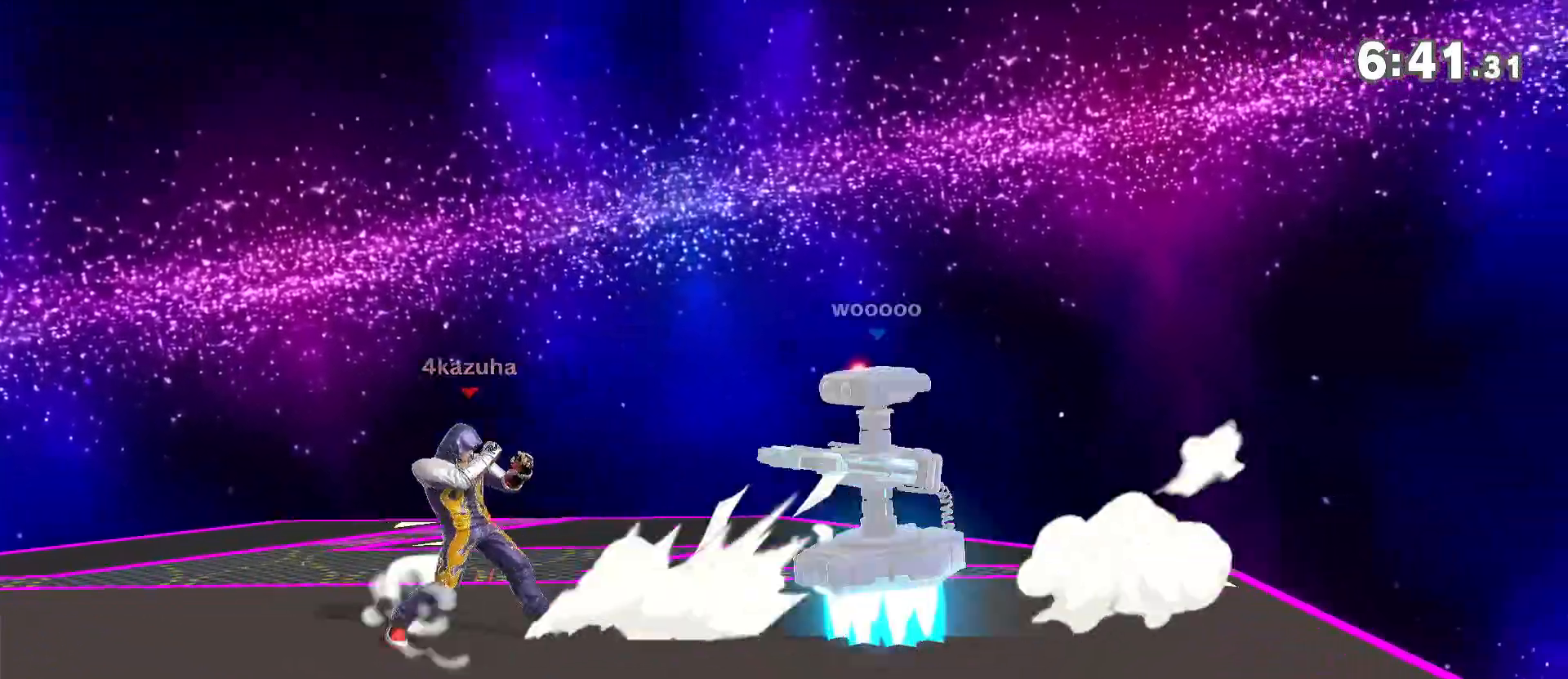
{"buttons": [], "left_stick": "left", "right_stick": "center", "events": [[167, "Y", "up"], [167, "left_stick", "center"], [200, "A", "down"], [267, "A", "up"], [267, "left_stick", "down"], [400, "left_stick", "center"], [500, "left_stick", "left"]]}
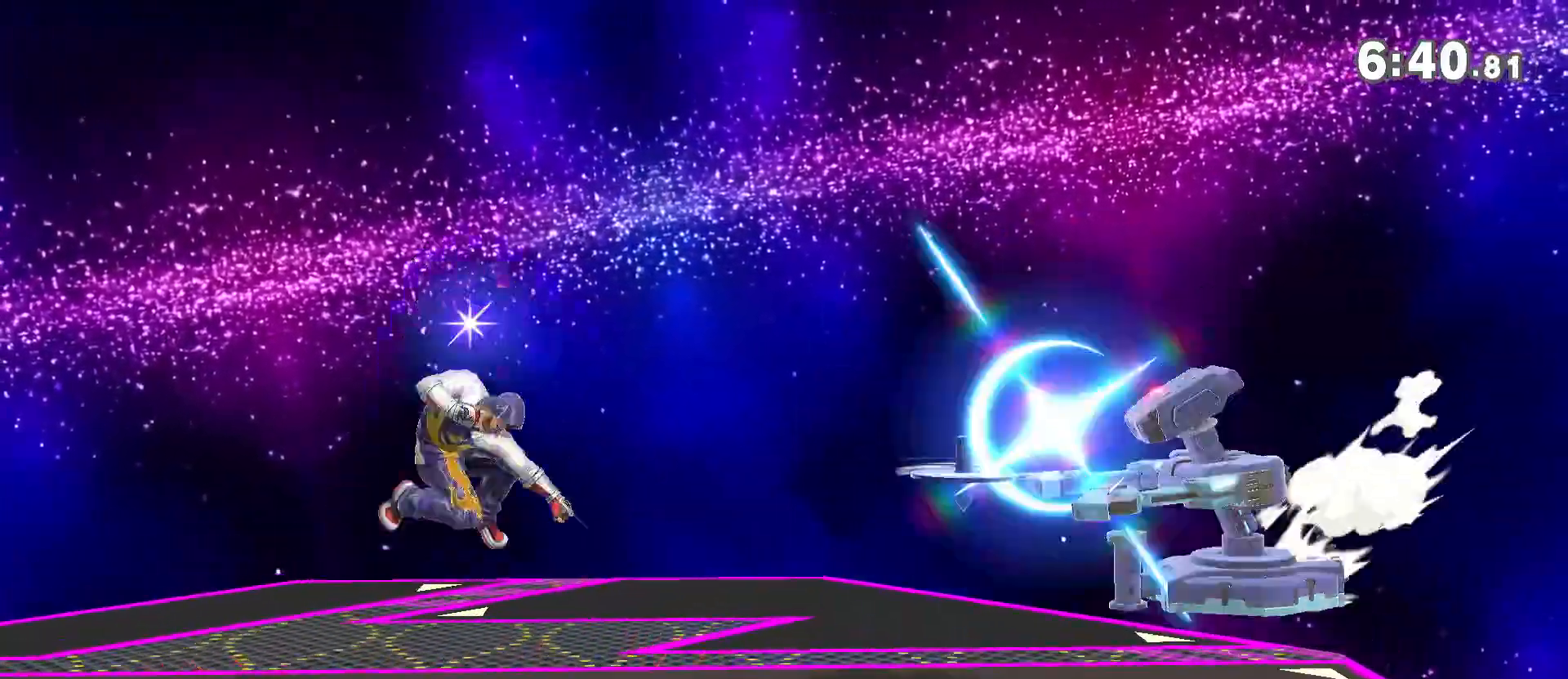
{"buttons": [], "left_stick": "center", "right_stick": "center", "events": [[133, "left_stick", "center"], [167, "R1", "down"], [433, "R1", "up"]]}
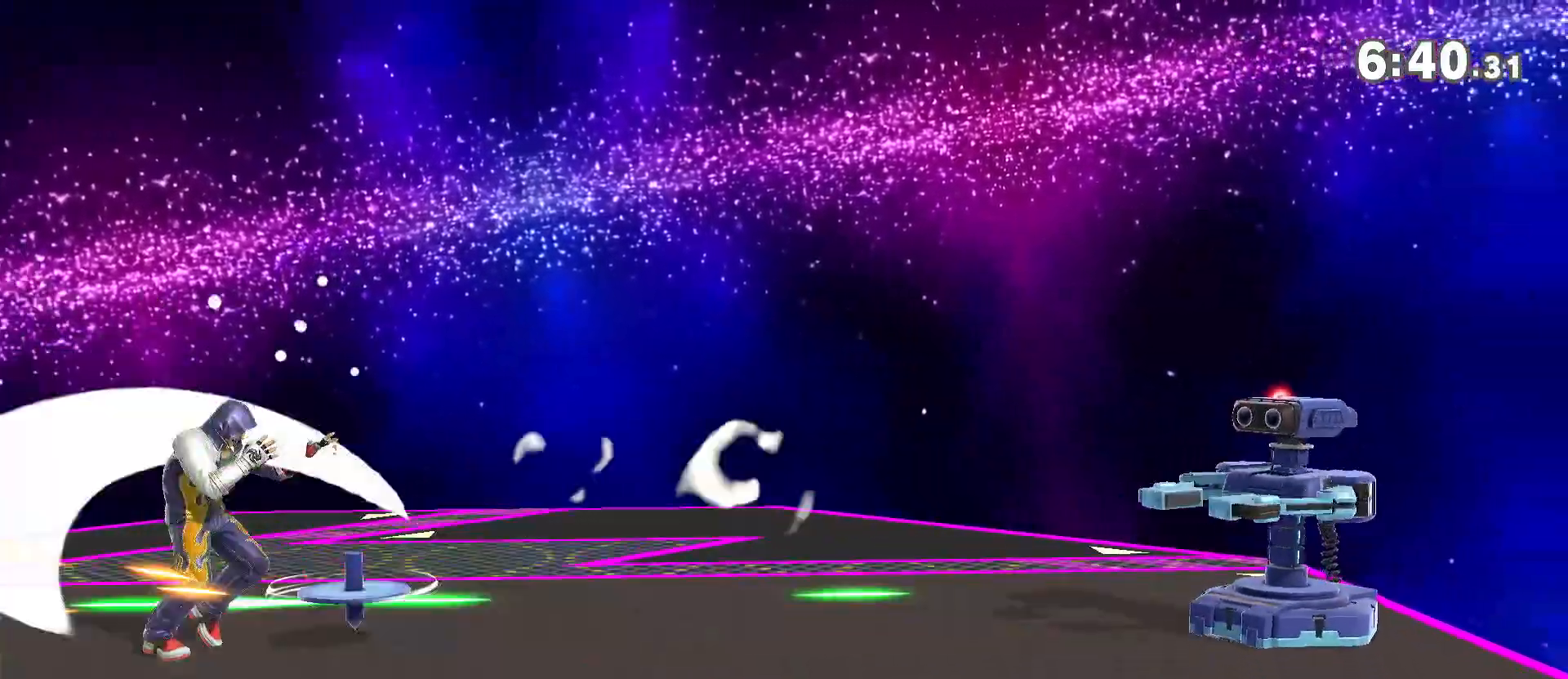
{"buttons": [], "left_stick": "down", "right_stick": "center", "events": [[400, "DPAD_LEFT", "down"], [400, "left_stick", "right"], [433, "right_stick", "down"], [500, "DPAD_LEFT", "up"], [500, "left_stick", "down"], [500, "right_stick", "center"]]}
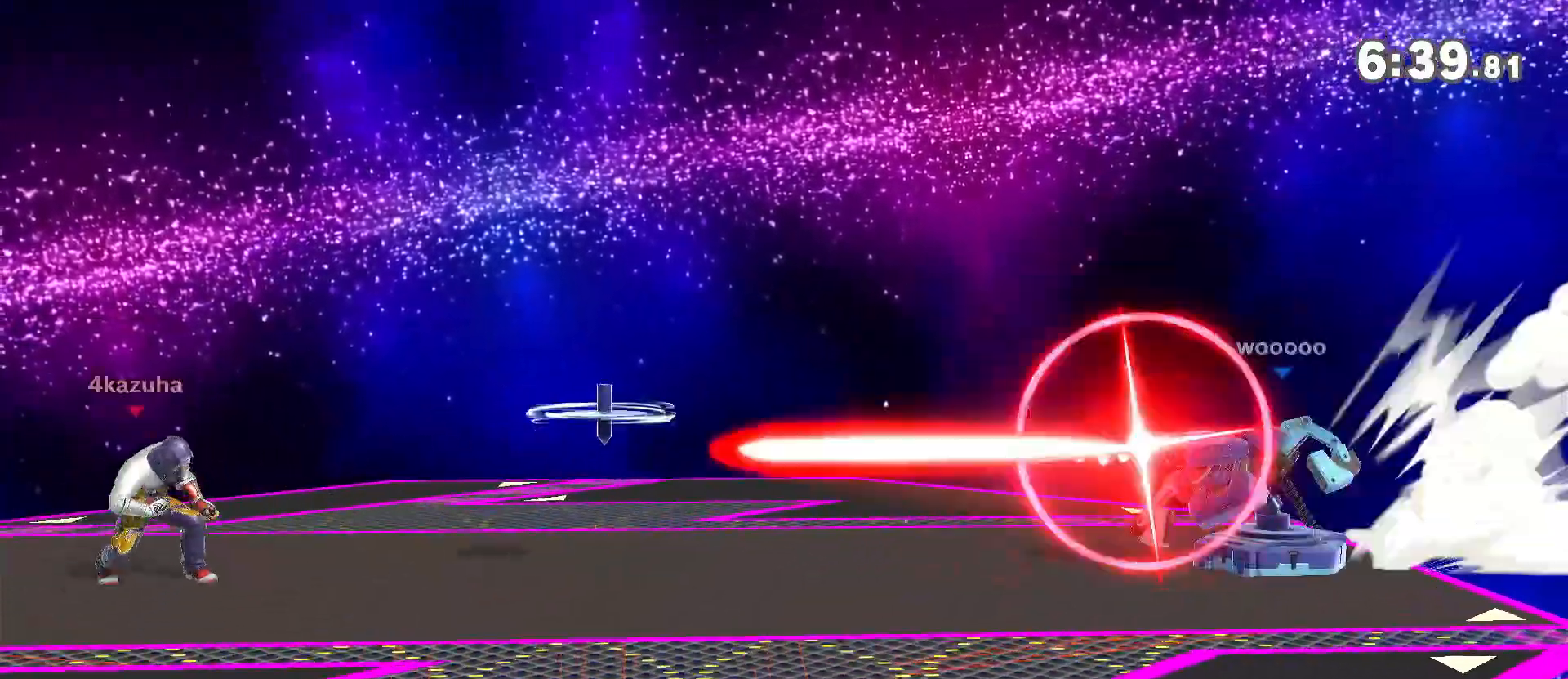
{"buttons": [], "left_stick": "right", "right_stick": "center"}
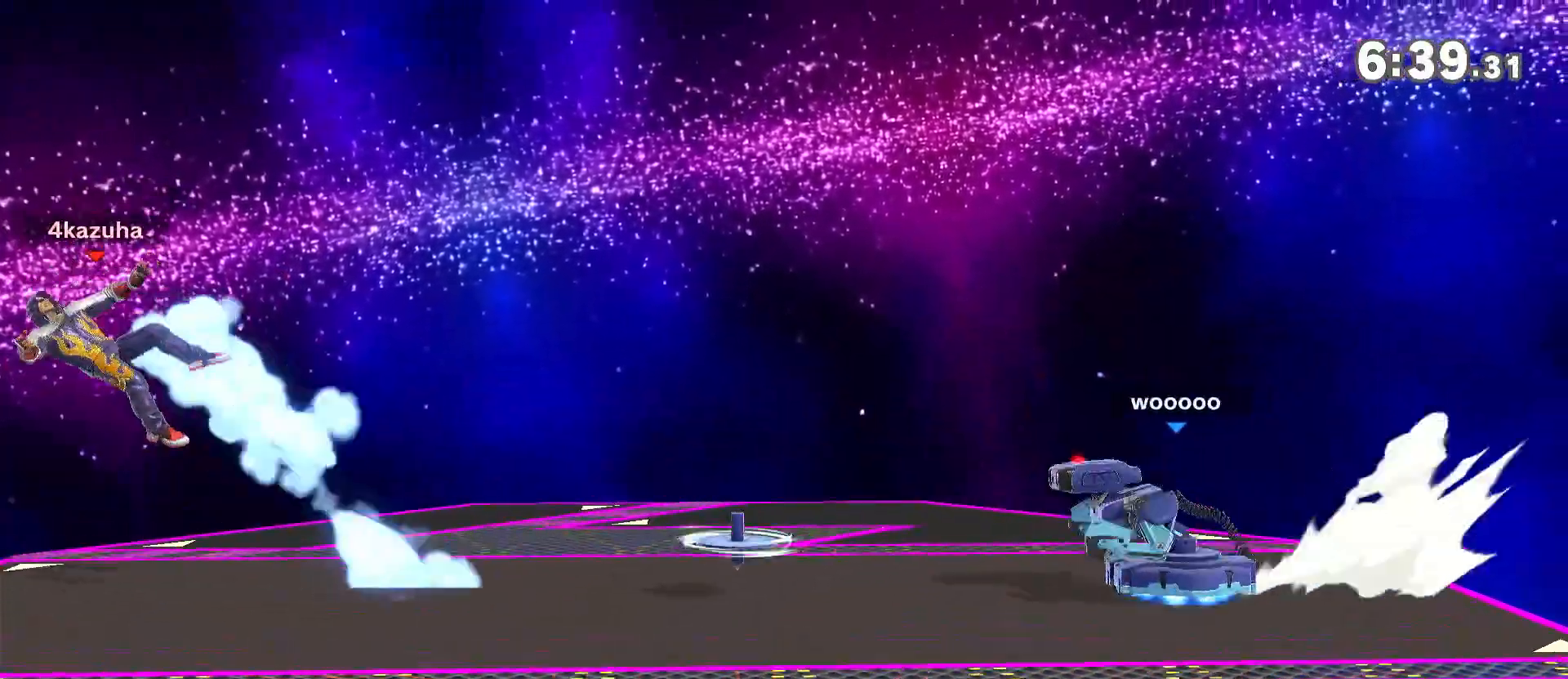
{"buttons": [], "left_stick": "down", "right_stick": "center", "events": [[100, "A", "down"], [100, "Y", "down"], [133, "Y", "up"], [167, "A", "up"], [283, "left_stick", "up-left"], [350, "left_stick", "left"], [467, "left_stick", "down"]]}
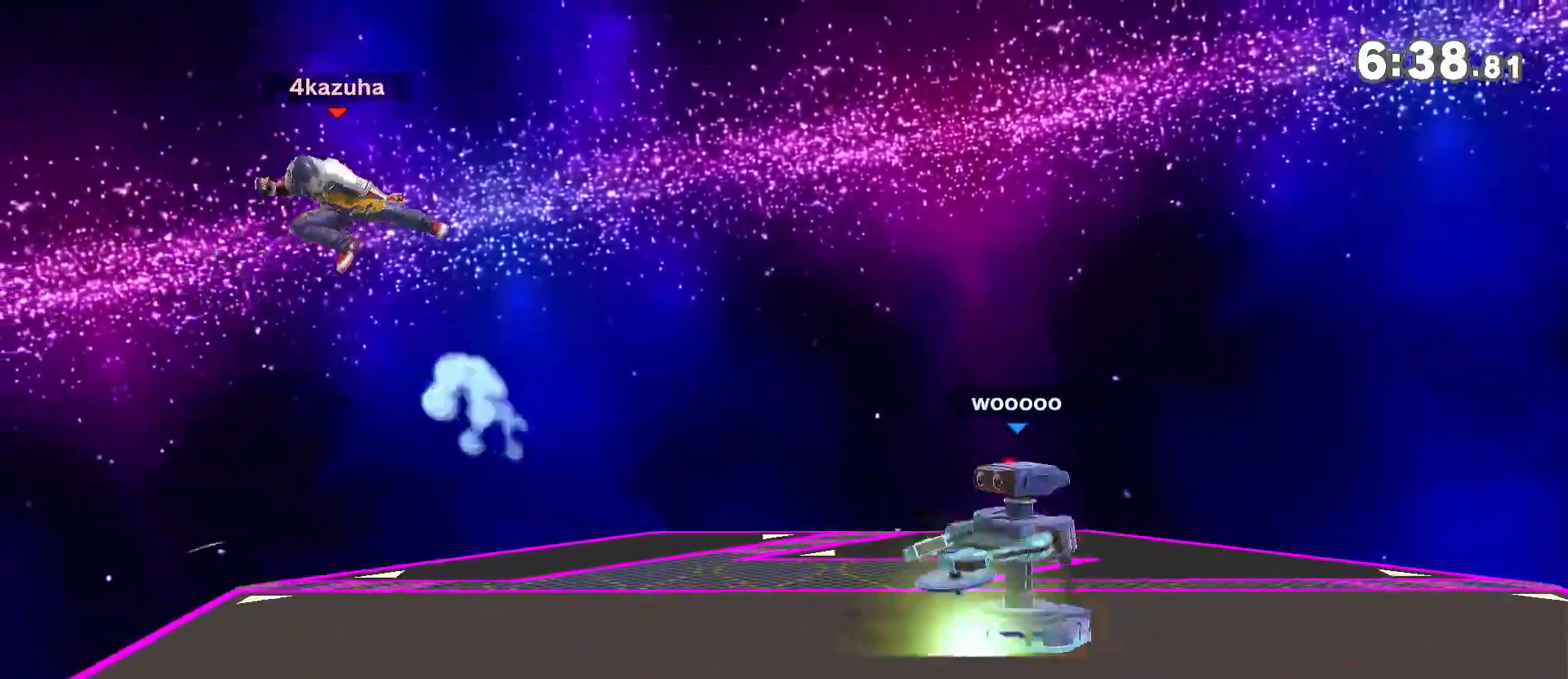
{"buttons": [], "left_stick": "center", "right_stick": "center", "events": [[67, "left_stick", "center"], [217, "R1", "down"], [400, "R1", "up"]]}
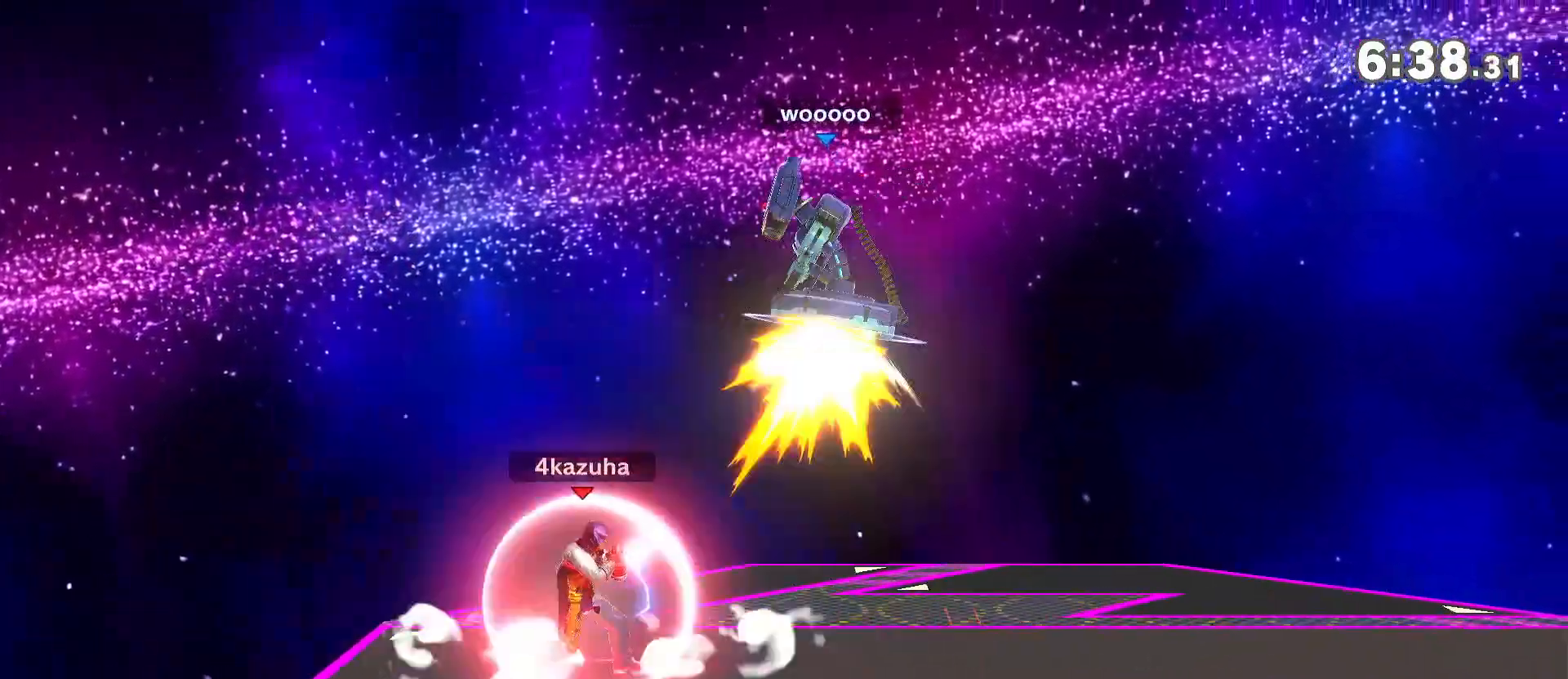
{"buttons": [], "left_stick": "center", "right_stick": "center", "events": [[33, "left_stick", "right"], [117, "A", "down"], [117, "left_stick", "down-right"], [167, "A", "up"], [267, "left_stick", "center"]]}
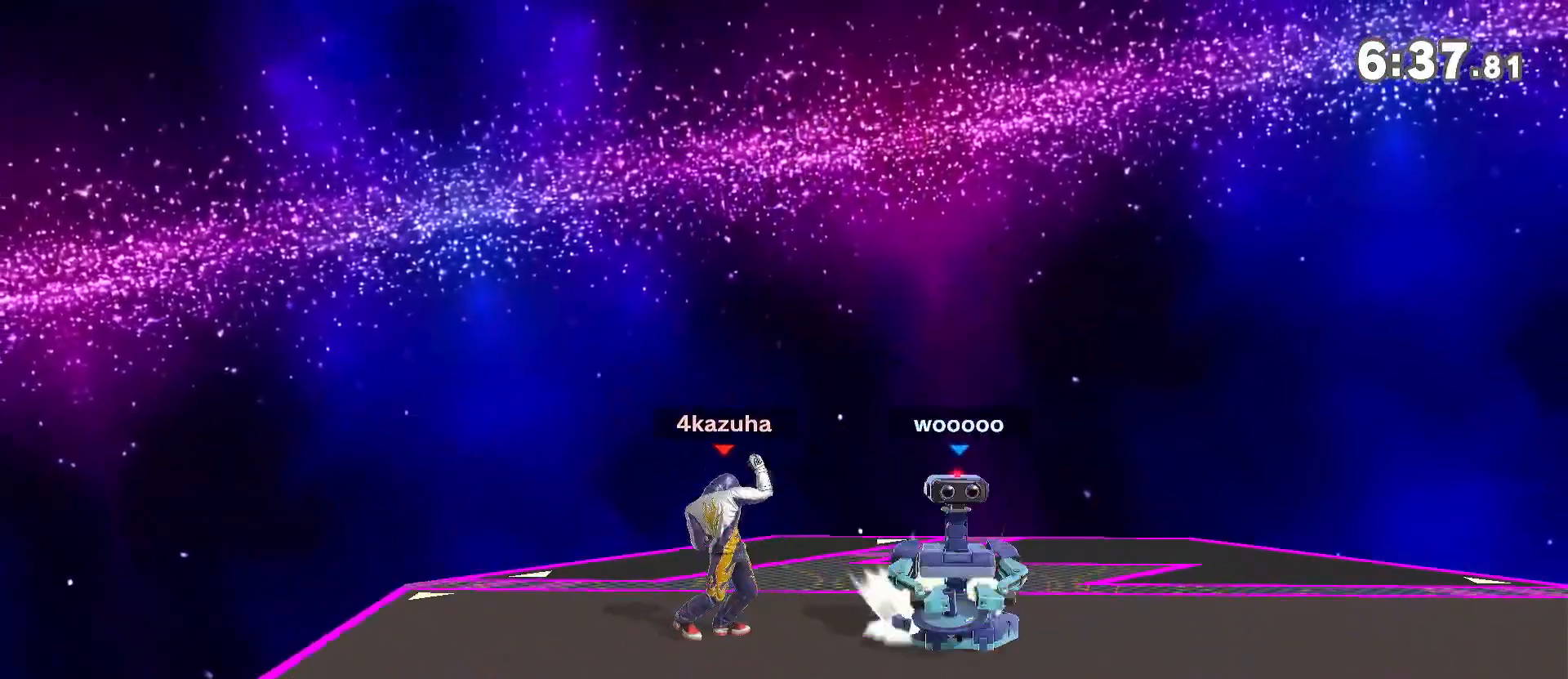
{"buttons": ["Y"], "left_stick": "right", "right_stick": "center", "events": [[167, "left_stick", "right"], [333, "R1", "down"], [417, "Y", "down"], [467, "R1", "up"]]}
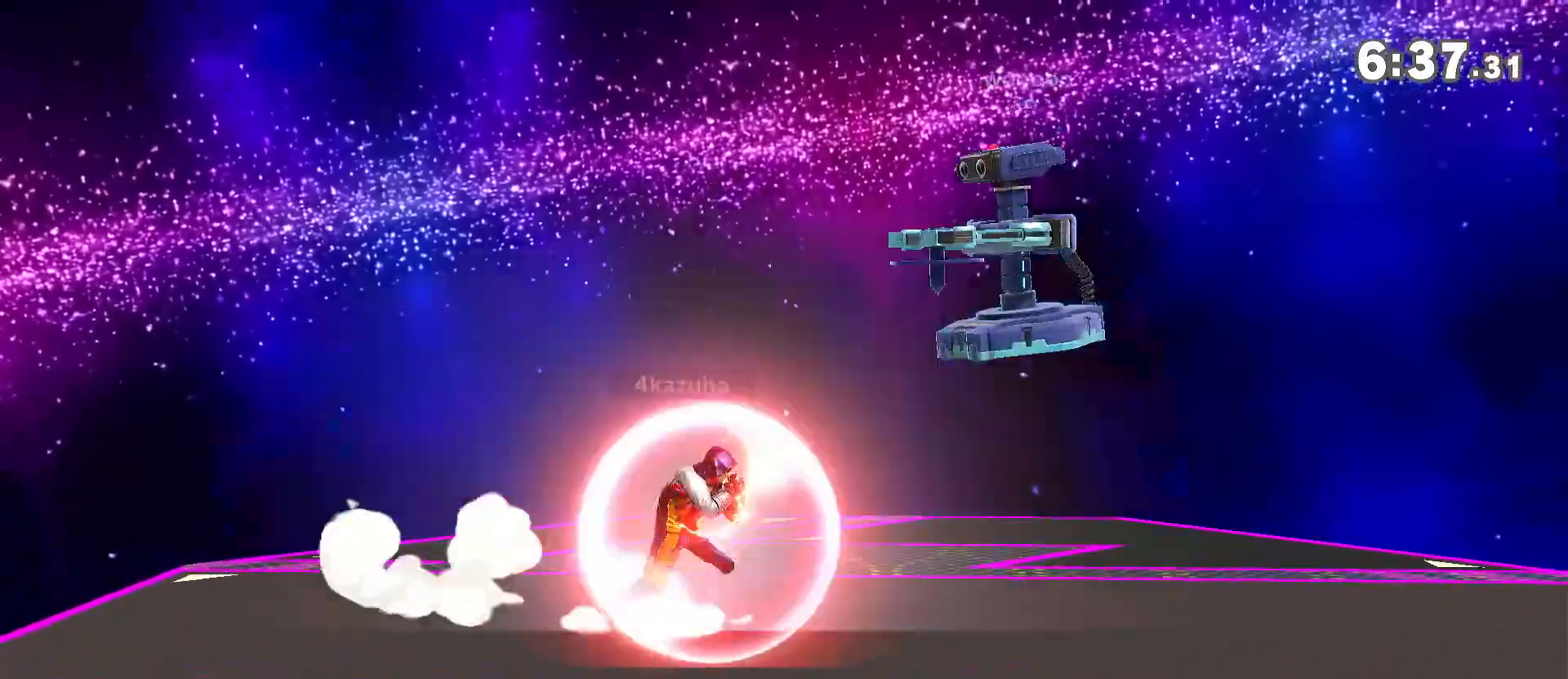
{"buttons": [], "left_stick": "right", "right_stick": "center", "events": [[67, "Y", "up"], [133, "A", "down"], [133, "Y", "down"], [167, "Y", "up"], [200, "A", "up"]]}